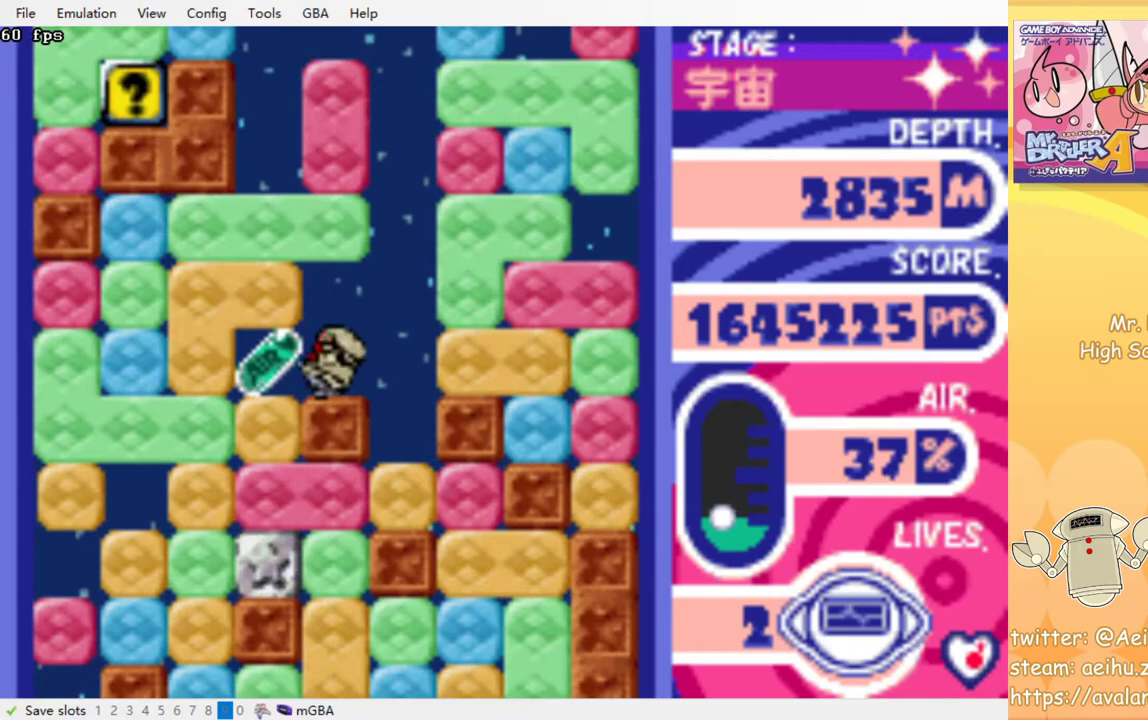
Gameplay with a controller (PlayStation layout); each line is a JSON object with the inputs held at the frame after it. "events" lists button and stick changes between this image and that frame as [ms after this image, input, new state], when the widget could be followed in between. Not read: left_stick right_stick.
{"buttons": ["DPAD_RIGHT"], "events": [[183, "DPAD_LEFT", "up"], [200, "DPAD_RIGHT", "down"]]}
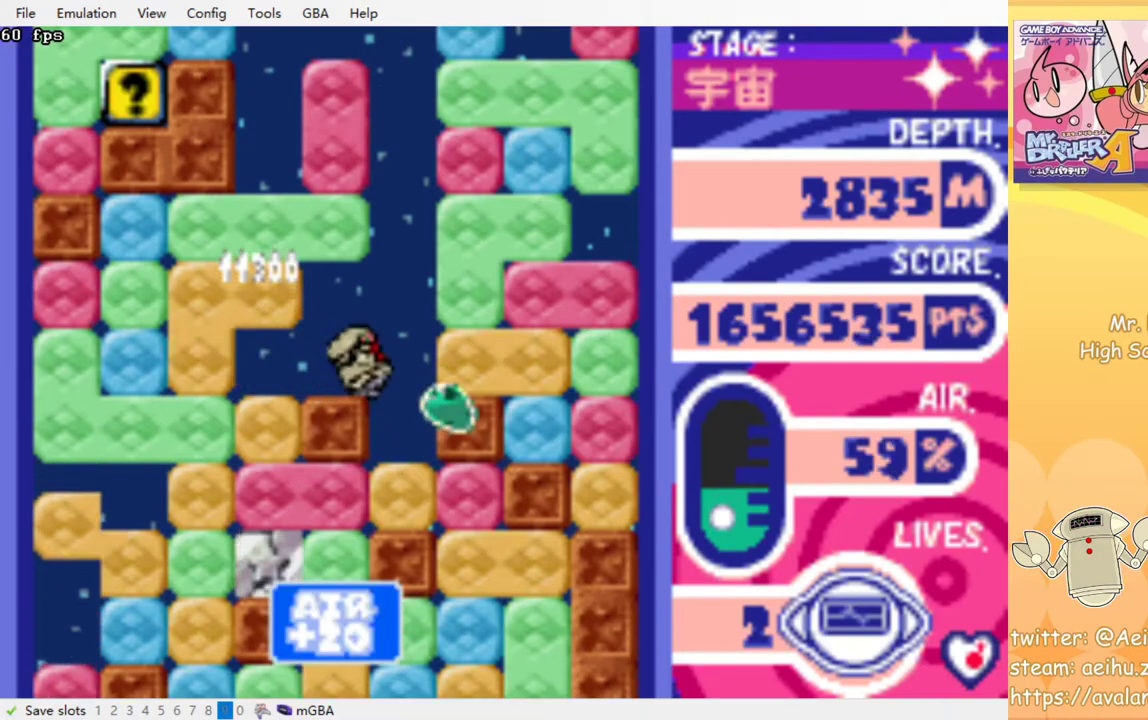
{"buttons": ["CROSS", "DPAD_RIGHT"], "events": [[133, "DPAD_DOWN", "down"], [133, "DPAD_RIGHT", "up"], [200, "CROSS", "down"], [333, "CROSS", "up"], [333, "DPAD_DOWN", "up"], [383, "DPAD_RIGHT", "down"], [483, "CROSS", "down"]]}
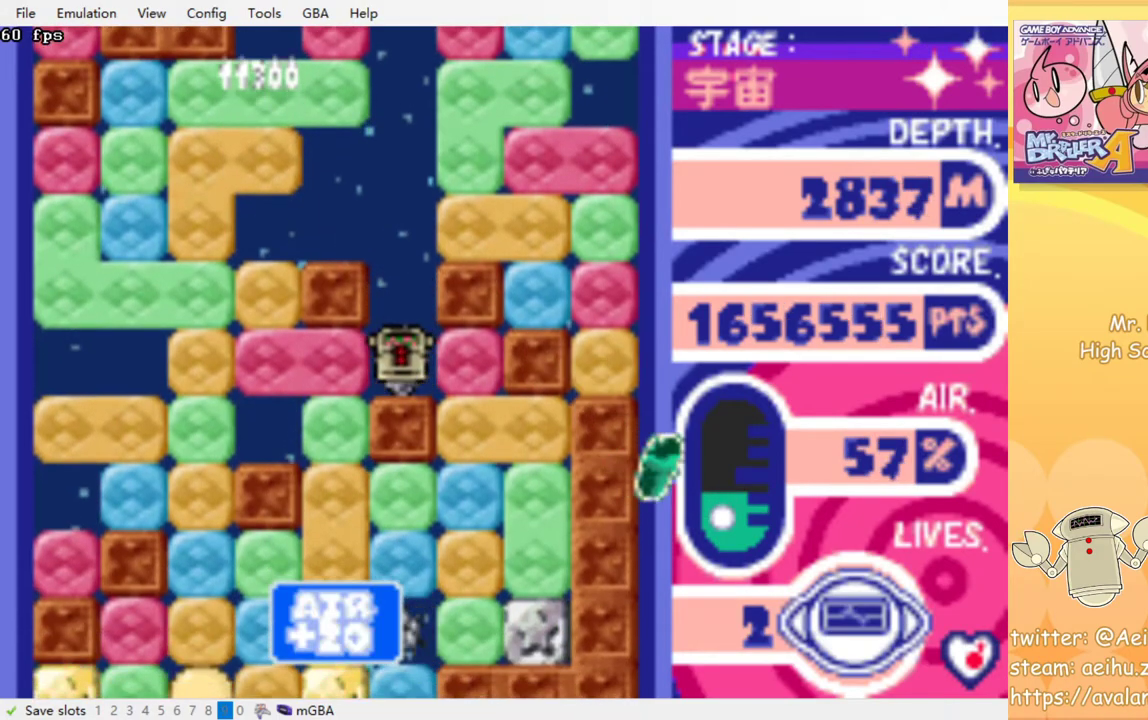
{"buttons": ["CROSS", "DPAD_DOWN"], "events": [[117, "CROSS", "up"], [267, "DPAD_DOWN", "down"], [283, "DPAD_RIGHT", "up"], [300, "CROSS", "down"], [400, "CROSS", "up"], [483, "CROSS", "down"]]}
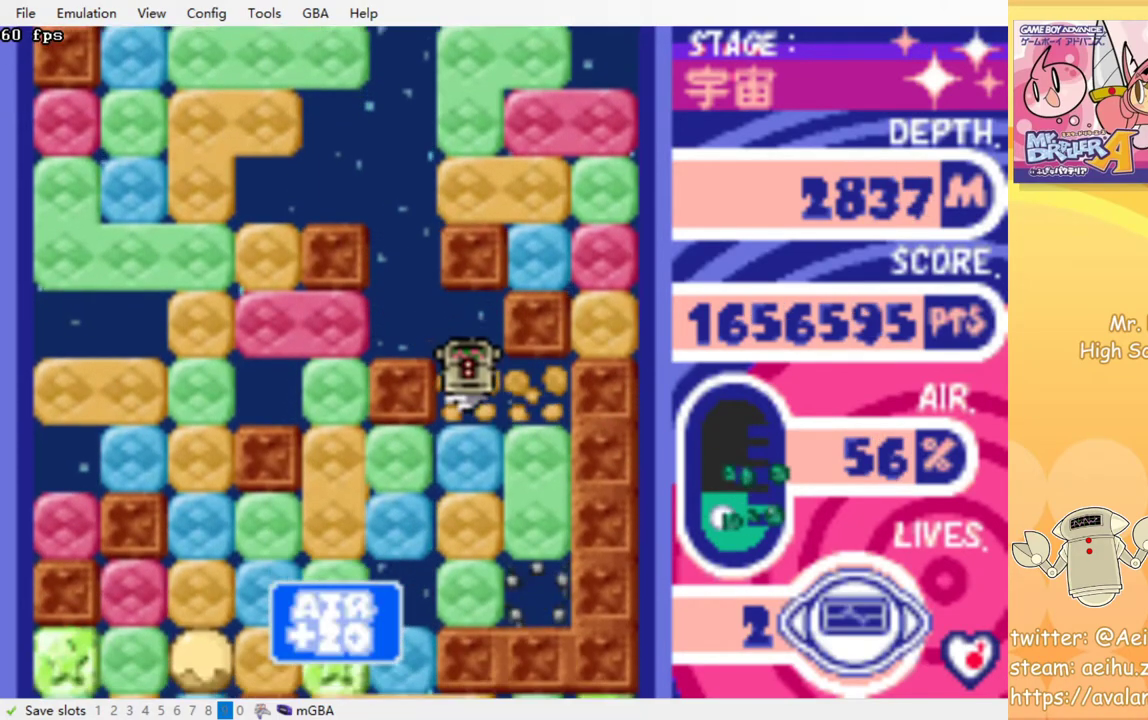
{"buttons": ["DPAD_DOWN"], "events": [[67, "CROSS", "up"], [117, "CROSS", "down"], [217, "CROSS", "up"], [267, "CROSS", "down"], [367, "CROSS", "up"], [417, "CROSS", "down"], [500, "CROSS", "up"]]}
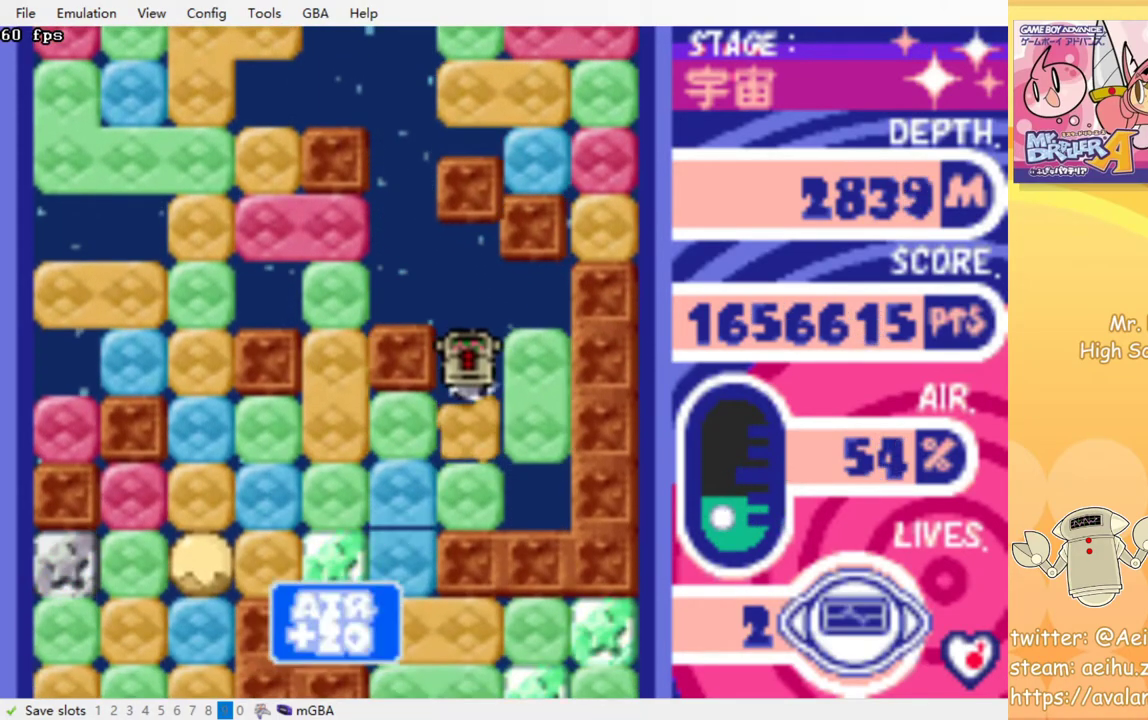
{"buttons": ["DPAD_DOWN"], "events": [[67, "CROSS", "down"], [167, "CROSS", "up"], [217, "CROSS", "down"], [333, "CROSS", "up"], [367, "CROSS", "down"], [483, "CROSS", "up"]]}
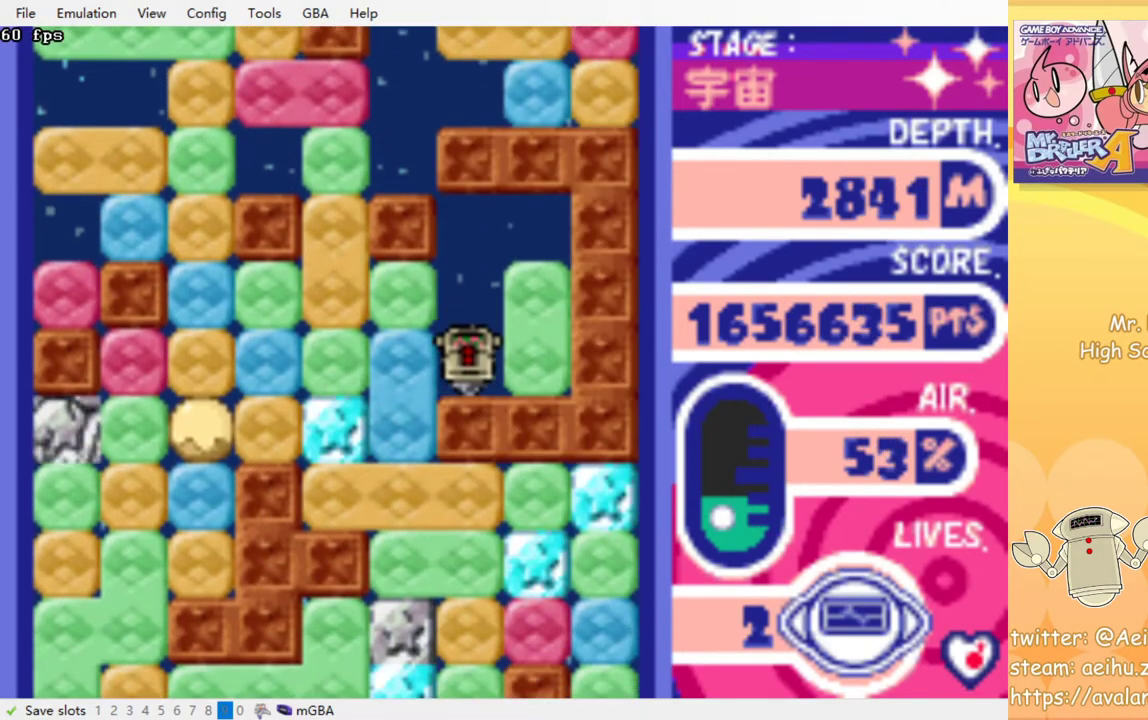
{"buttons": [], "events": [[17, "DPAD_DOWN", "up"], [117, "DPAD_LEFT", "down"], [200, "CROSS", "down"], [333, "CROSS", "up"], [500, "DPAD_LEFT", "up"]]}
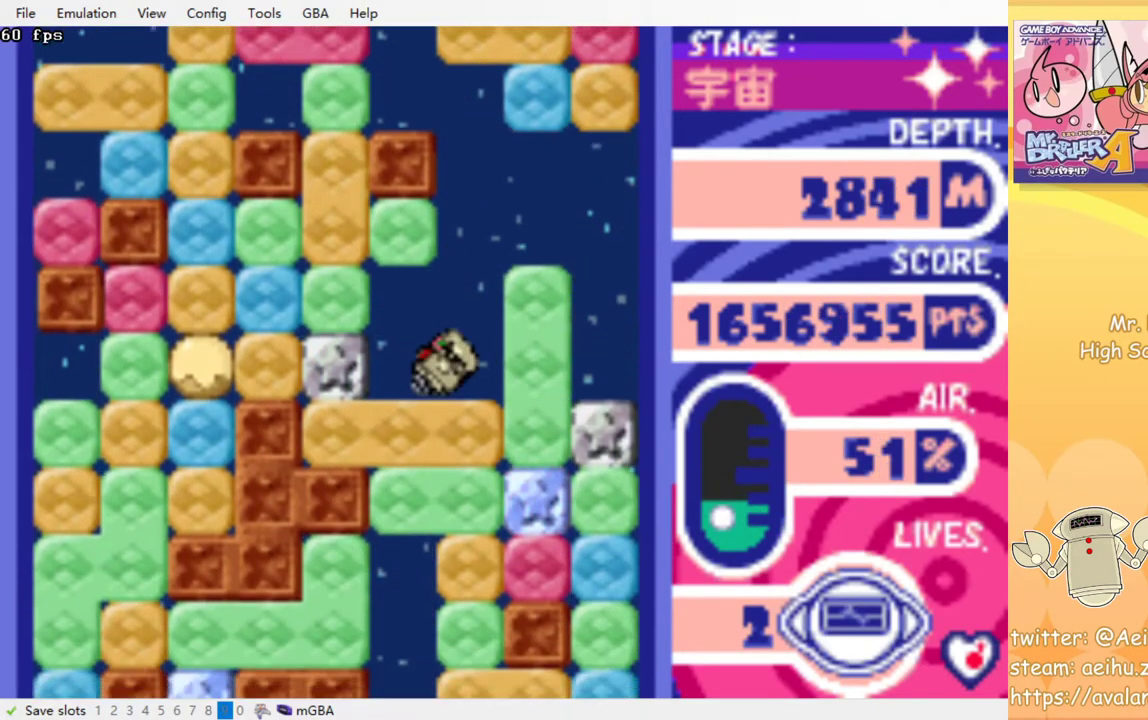
{"buttons": ["CROSS", "DPAD_DOWN"], "events": [[100, "DPAD_RIGHT", "down"], [233, "DPAD_DOWN", "down"], [267, "DPAD_RIGHT", "up"], [300, "CROSS", "down"], [417, "CROSS", "up"], [467, "CROSS", "down"]]}
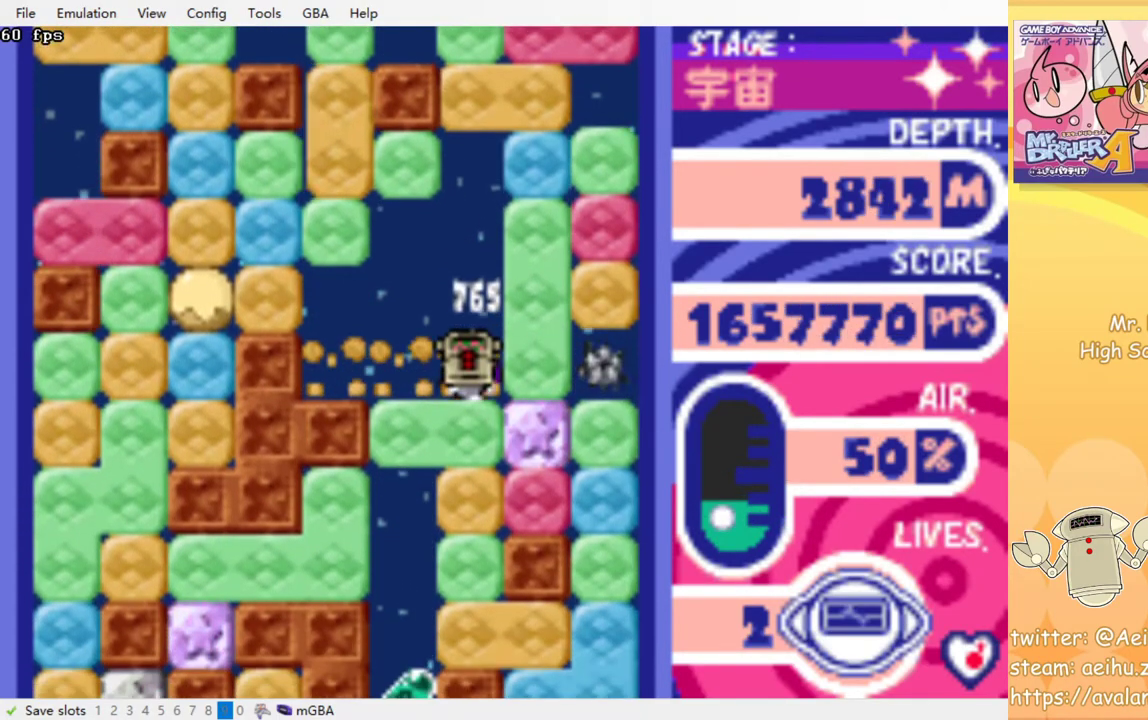
{"buttons": ["CROSS", "DPAD_DOWN"], "events": [[67, "CROSS", "up"], [133, "CROSS", "down"], [233, "CROSS", "up"], [283, "CROSS", "down"], [383, "CROSS", "up"], [450, "CROSS", "down"]]}
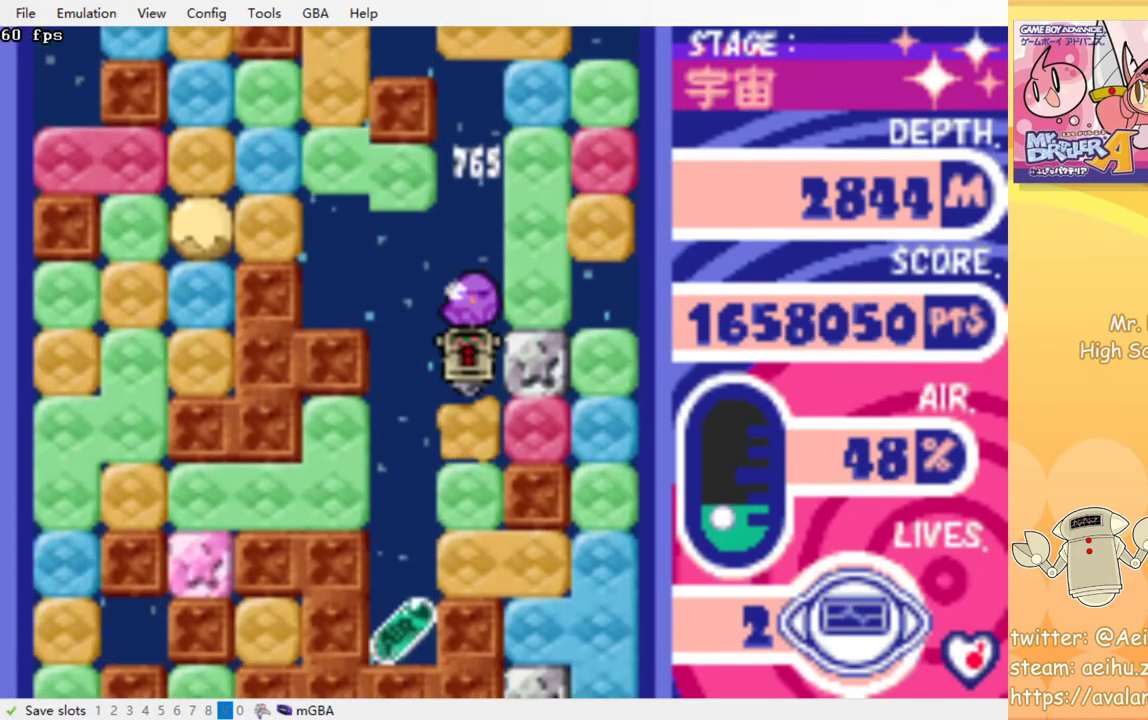
{"buttons": ["DPAD_DOWN"], "events": [[50, "CROSS", "up"], [100, "CROSS", "down"], [200, "CROSS", "up"], [267, "CROSS", "down"], [400, "CROSS", "up"]]}
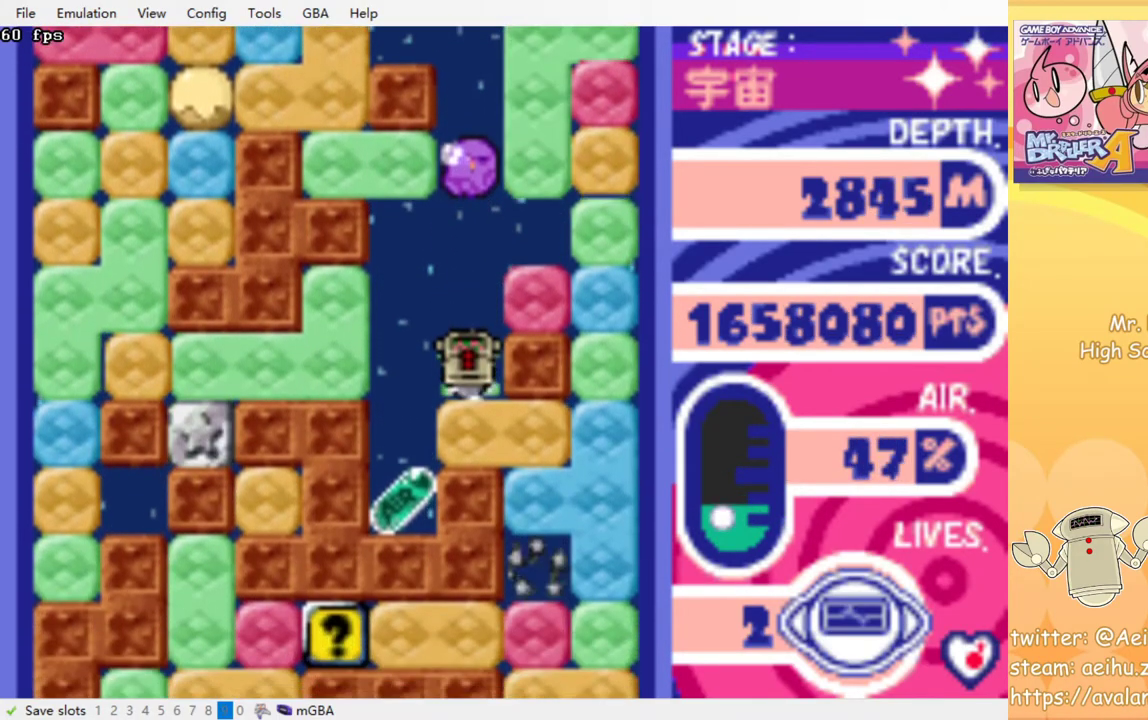
{"buttons": ["DPAD_RIGHT"], "events": [[83, "DPAD_DOWN", "up"], [133, "DPAD_DOWN", "down"], [183, "CROSS", "down"], [300, "CROSS", "up"], [300, "DPAD_DOWN", "up"], [433, "DPAD_RIGHT", "down"]]}
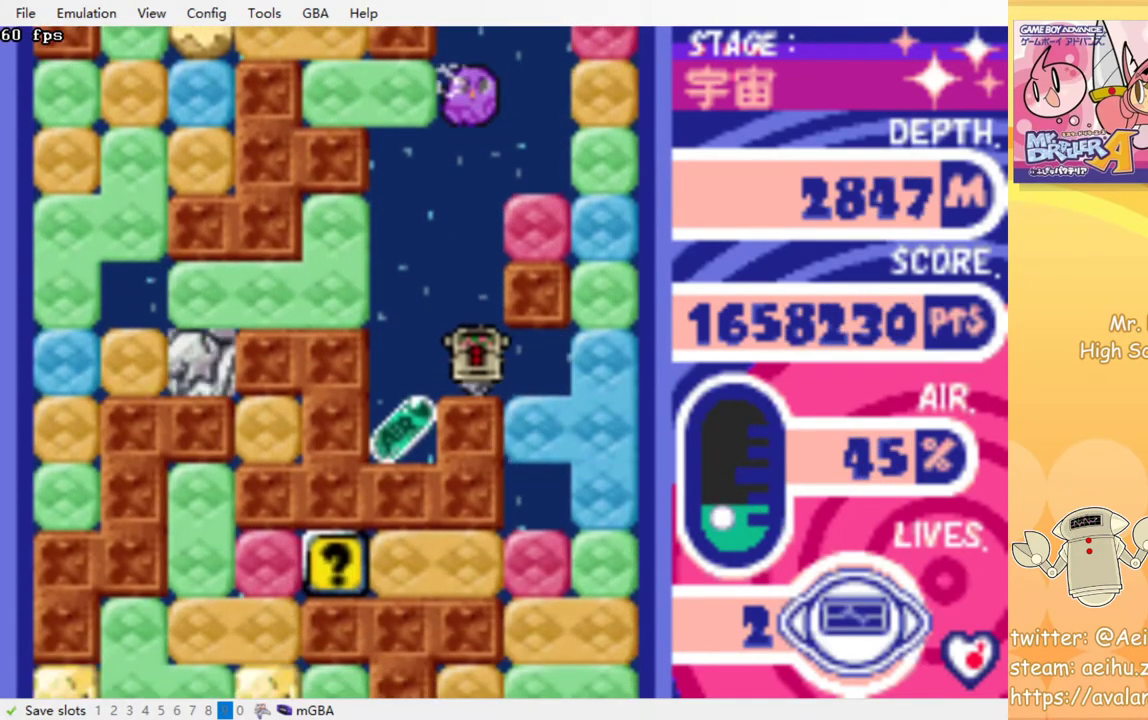
{"buttons": ["DPAD_LEFT"], "events": [[117, "DPAD_DOWN", "down"], [217, "CROSS", "down"], [233, "DPAD_RIGHT", "up"], [350, "CROSS", "up"], [383, "DPAD_DOWN", "up"], [467, "DPAD_LEFT", "down"]]}
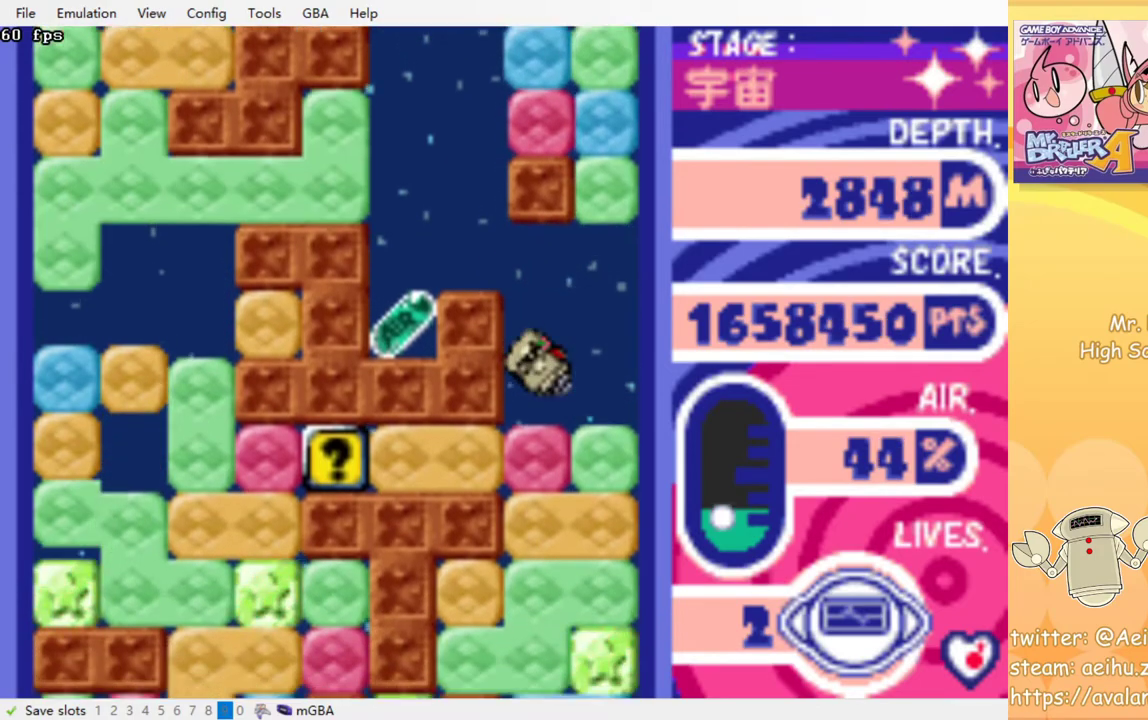
{"buttons": ["DPAD_LEFT"], "events": []}
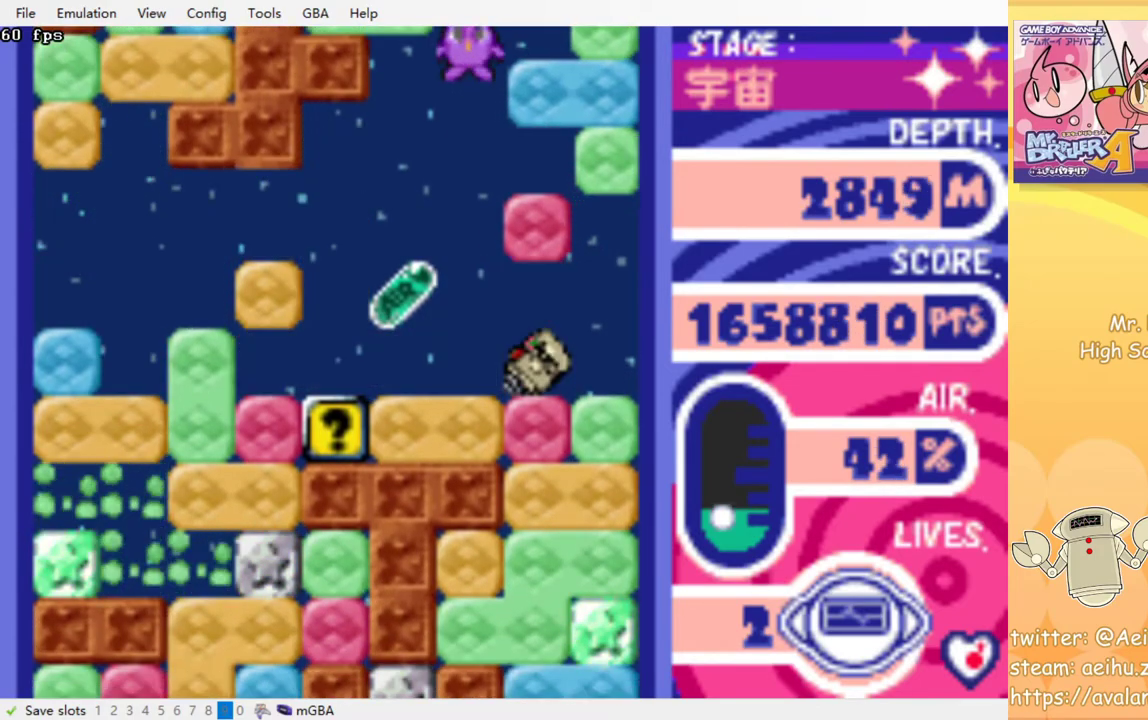
{"buttons": ["DPAD_LEFT"], "events": []}
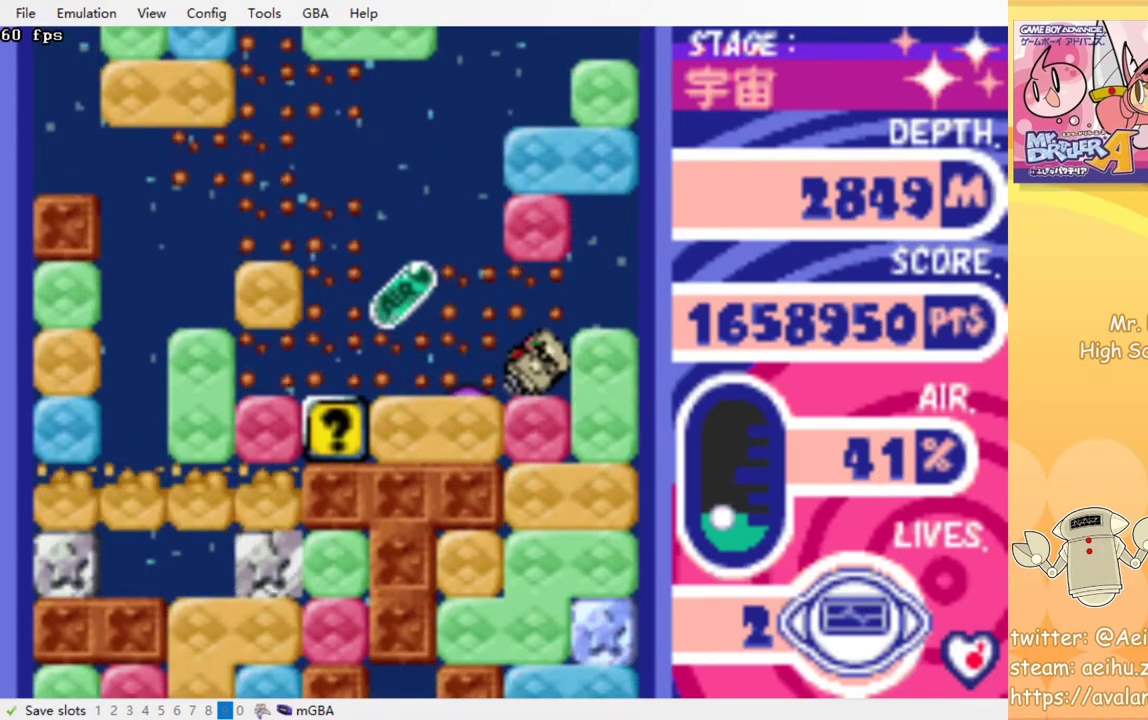
{"buttons": ["DPAD_RIGHT"], "events": [[350, "DPAD_DOWN", "down"], [350, "DPAD_LEFT", "up"], [367, "DPAD_DOWN", "up"], [367, "DPAD_RIGHT", "down"]]}
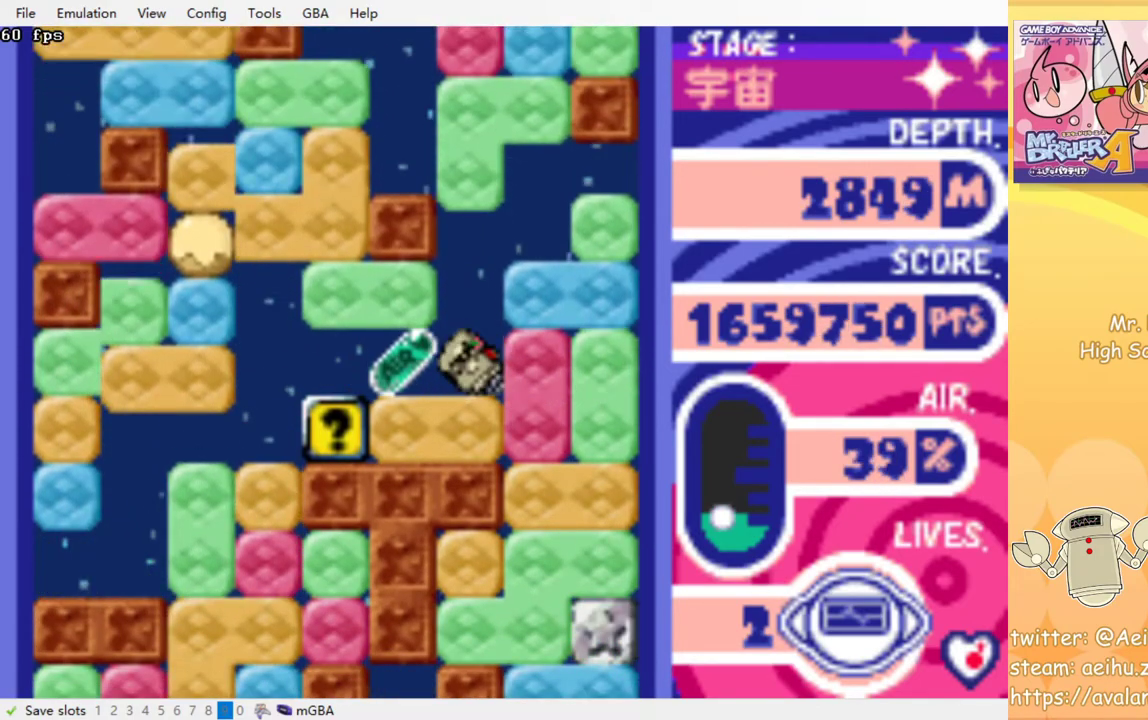
{"buttons": ["DPAD_LEFT"], "events": [[33, "DPAD_RIGHT", "up"], [283, "DPAD_LEFT", "down"]]}
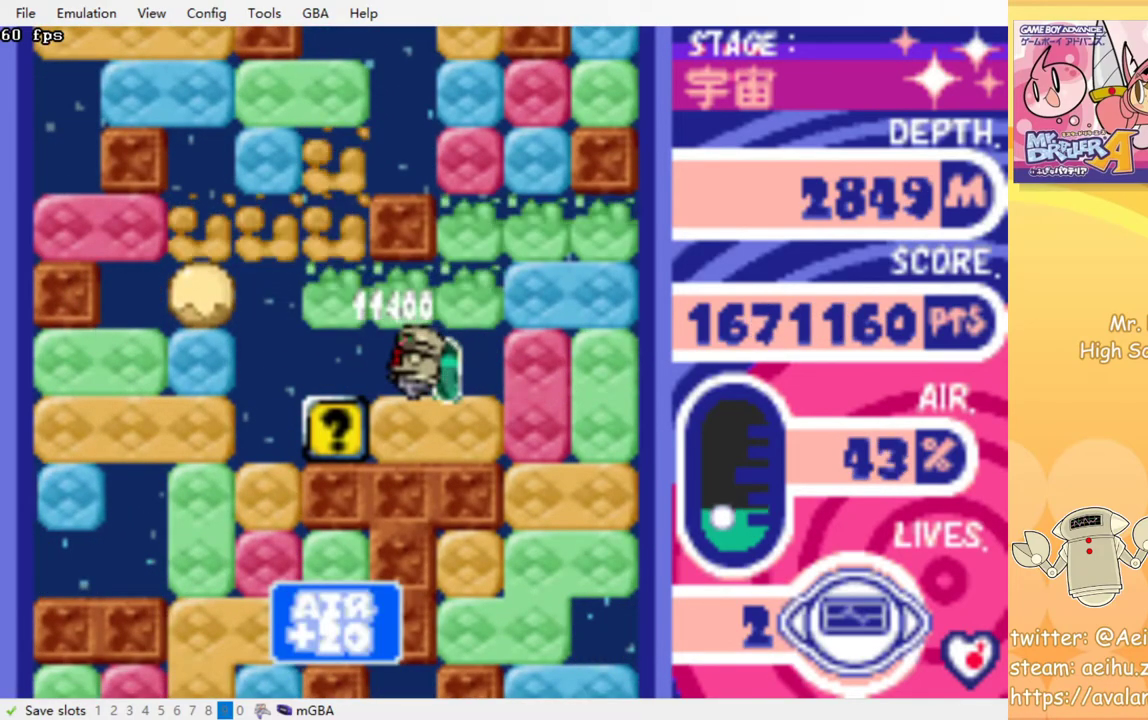
{"buttons": ["CROSS", "DPAD_DOWN"], "events": [[83, "DPAD_LEFT", "up"], [100, "DPAD_RIGHT", "down"], [233, "DPAD_DOWN", "down"], [250, "DPAD_RIGHT", "up"], [317, "CROSS", "down"], [450, "CROSS", "up"], [500, "CROSS", "down"]]}
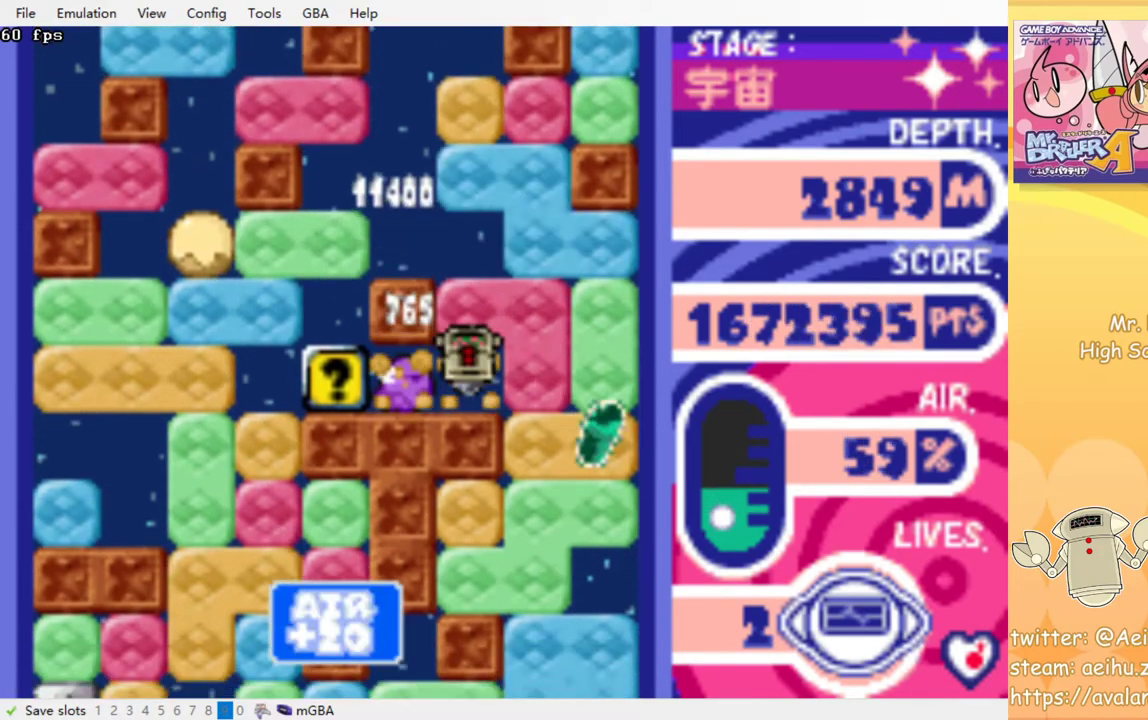
{"buttons": ["DPAD_LEFT"], "events": [[117, "CROSS", "up"], [200, "DPAD_DOWN", "up"], [333, "DPAD_LEFT", "down"]]}
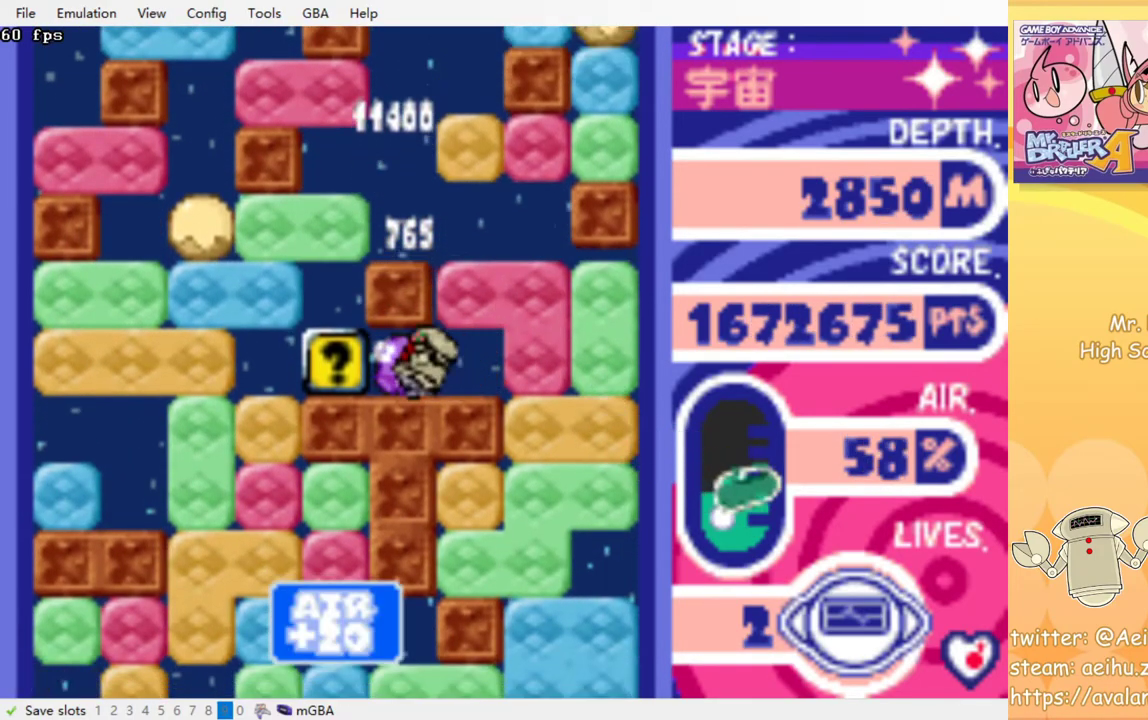
{"buttons": [], "events": [[383, "DPAD_LEFT", "up"]]}
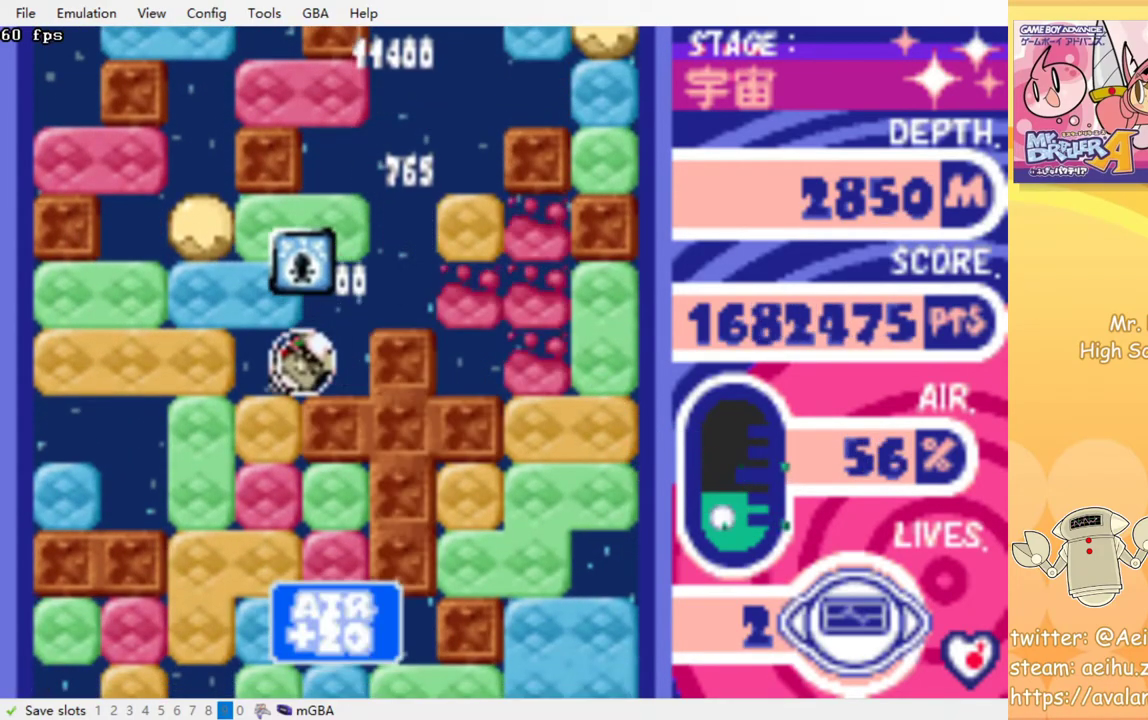
{"buttons": [], "events": [[117, "DPAD_RIGHT", "down"], [317, "DPAD_RIGHT", "up"]]}
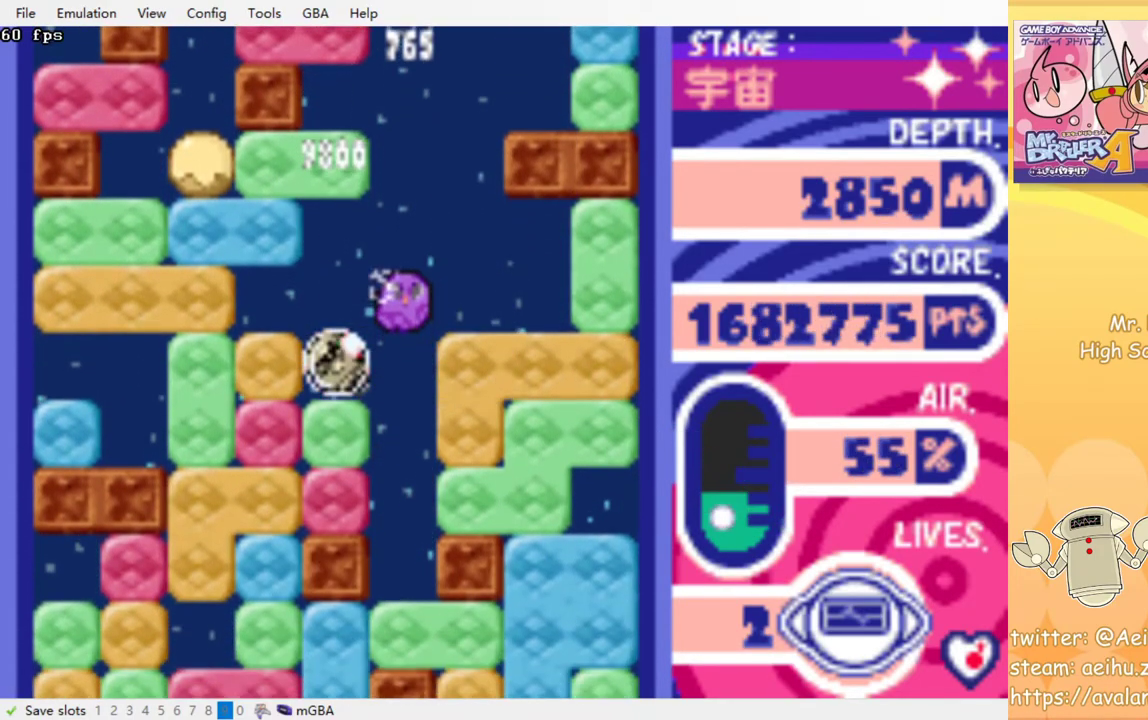
{"buttons": ["CROSS", "DPAD_DOWN"], "events": [[17, "DPAD_RIGHT", "down"], [317, "DPAD_RIGHT", "up"], [400, "DPAD_DOWN", "down"], [483, "CROSS", "down"]]}
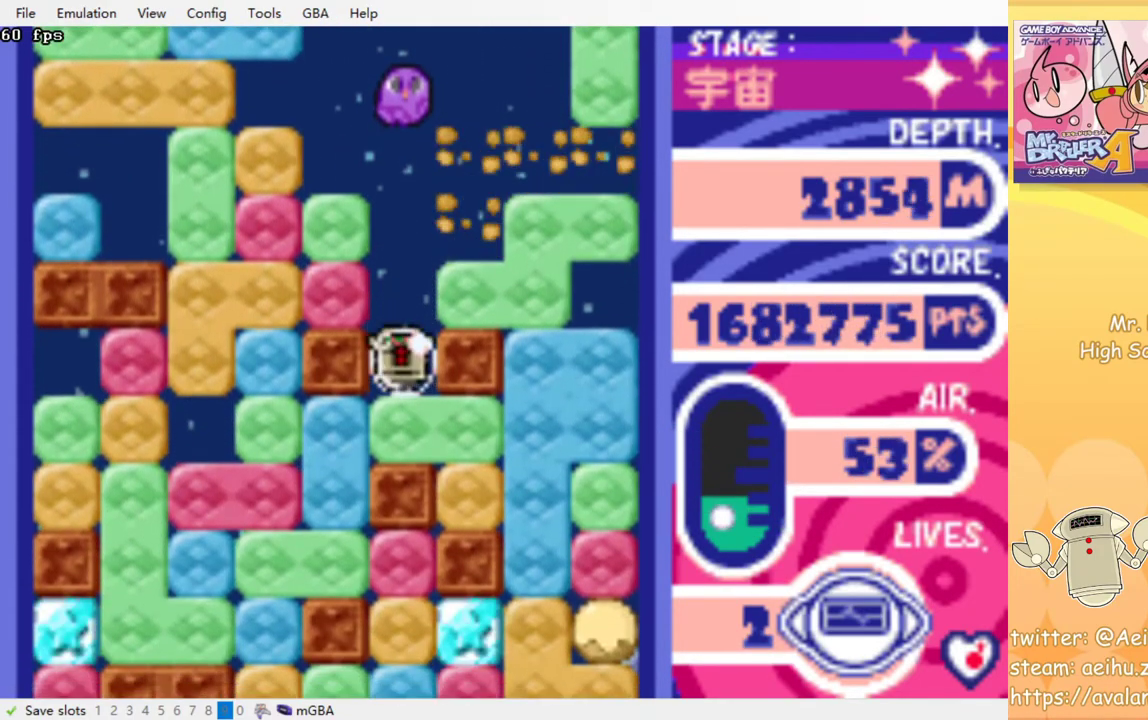
{"buttons": ["DPAD_LEFT"], "events": [[100, "CROSS", "up"], [267, "DPAD_DOWN", "up"], [333, "DPAD_LEFT", "down"], [367, "CROSS", "down"], [467, "CROSS", "up"]]}
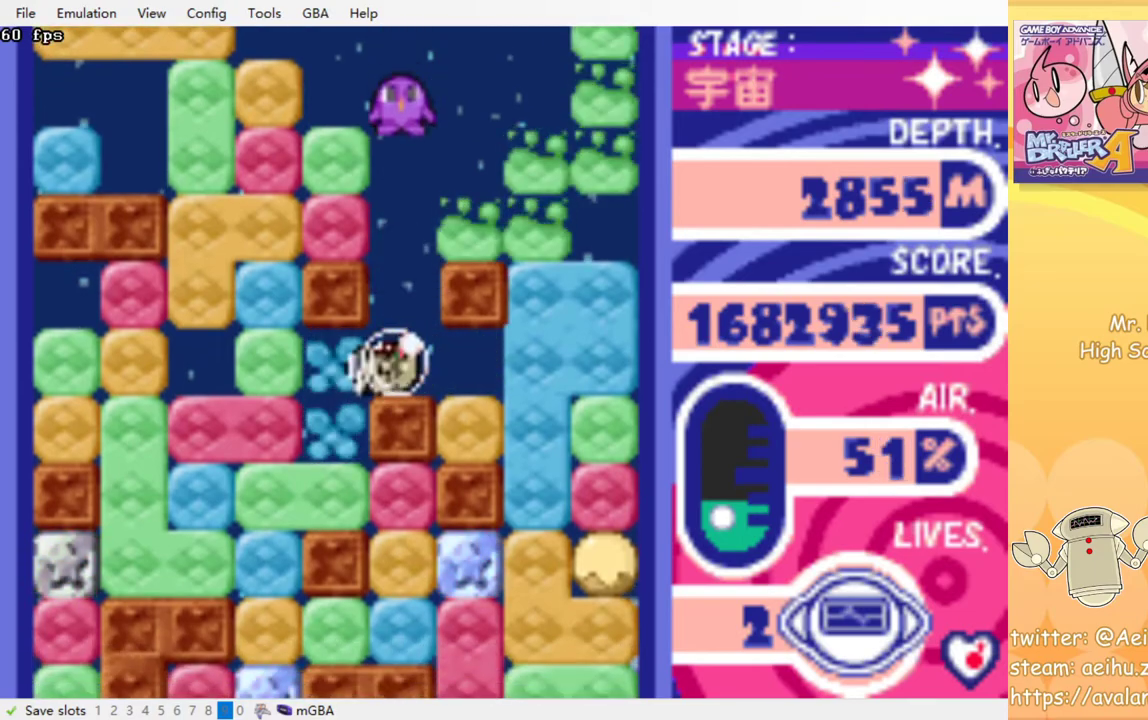
{"buttons": ["DPAD_RIGHT"], "events": [[167, "DPAD_DOWN", "down"], [183, "DPAD_LEFT", "up"], [317, "CROSS", "down"], [433, "CROSS", "up"], [450, "DPAD_DOWN", "up"], [500, "DPAD_RIGHT", "down"]]}
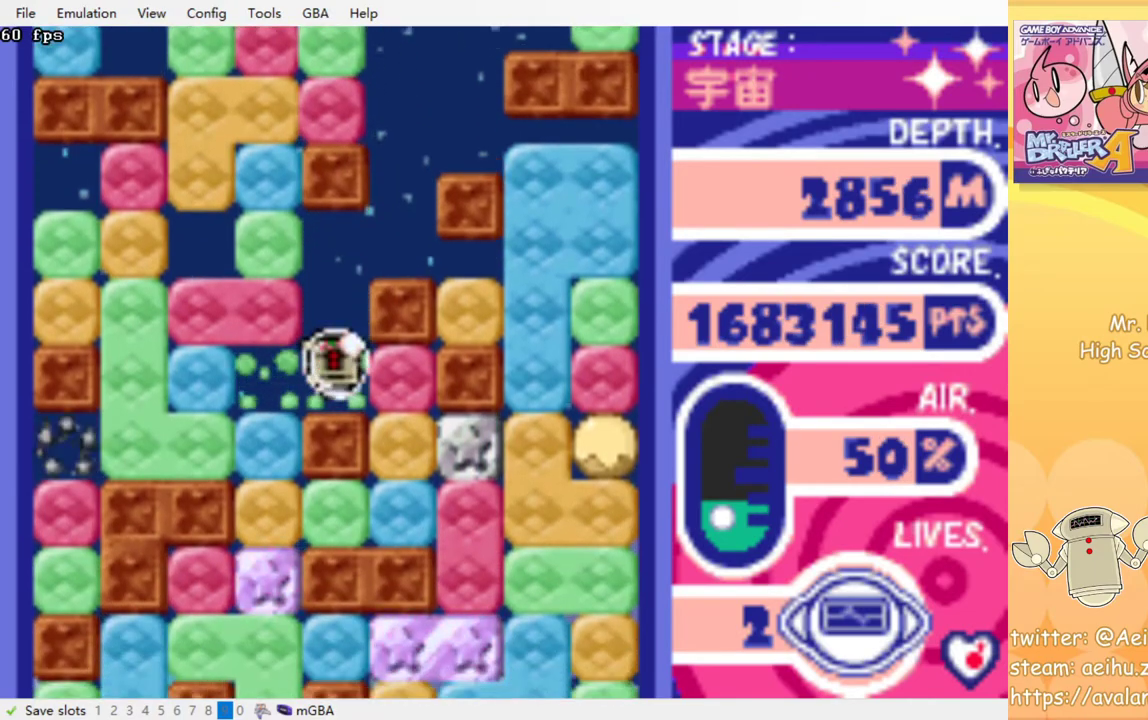
{"buttons": ["CROSS", "DPAD_DOWN"], "events": [[83, "CROSS", "down"], [200, "CROSS", "up"], [367, "DPAD_DOWN", "down"], [383, "DPAD_RIGHT", "up"], [433, "CROSS", "down"]]}
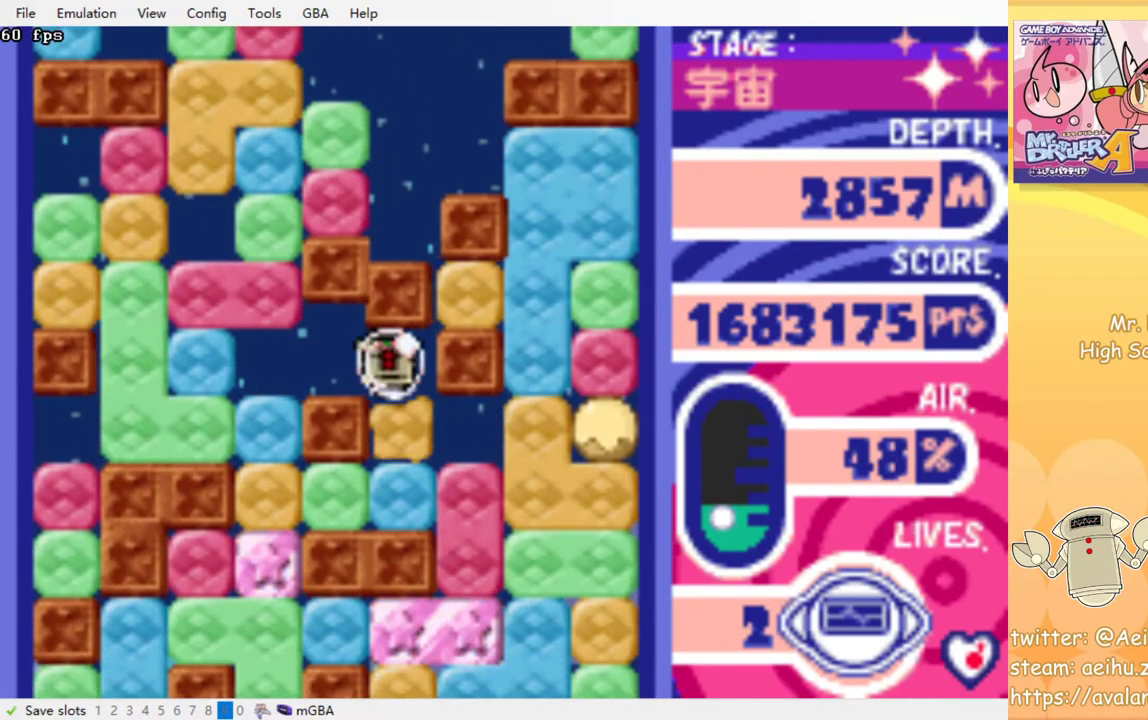
{"buttons": ["CROSS", "DPAD_RIGHT"], "events": [[50, "CROSS", "up"], [233, "CROSS", "down"], [367, "CROSS", "up"], [383, "DPAD_DOWN", "up"], [433, "DPAD_RIGHT", "down"], [500, "CROSS", "down"]]}
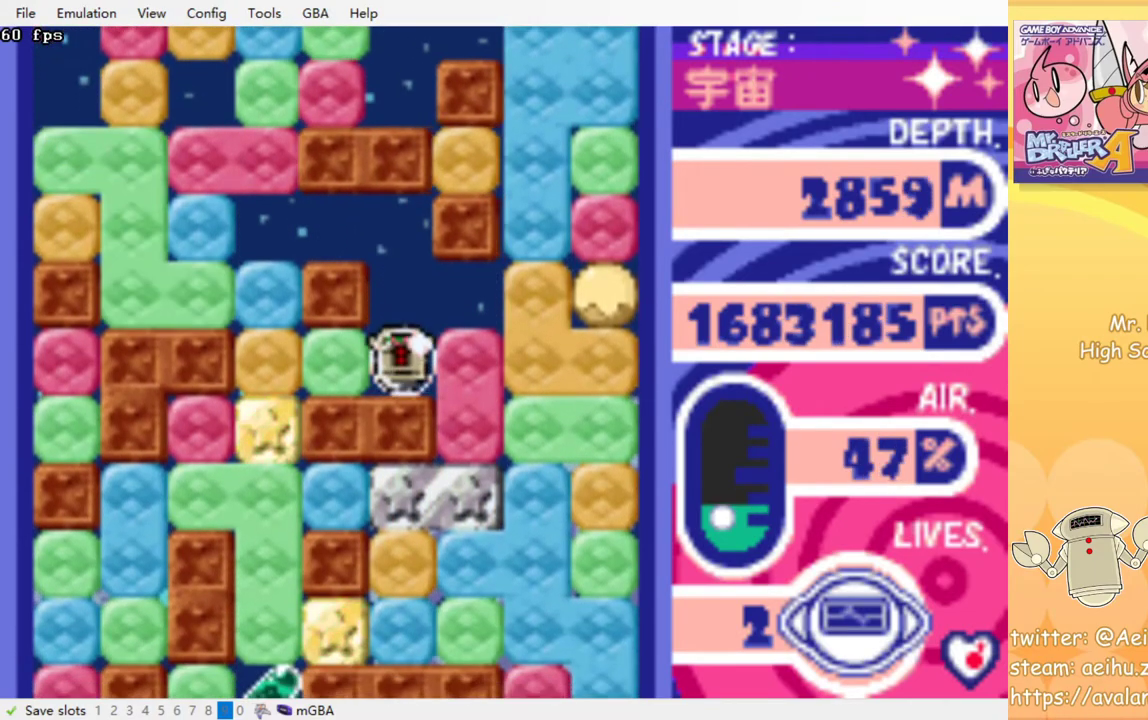
{"buttons": ["DPAD_DOWN"], "events": [[133, "CROSS", "up"], [250, "DPAD_DOWN", "down"], [283, "DPAD_RIGHT", "up"], [350, "CROSS", "down"], [483, "CROSS", "up"]]}
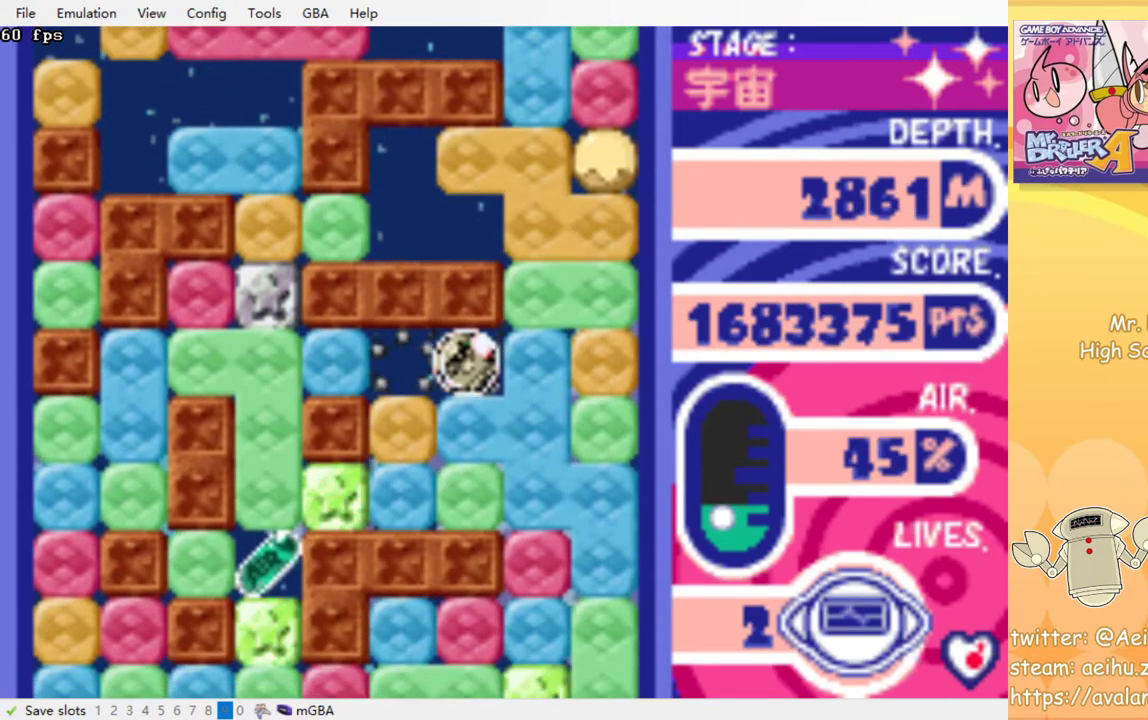
{"buttons": ["DPAD_DOWN"], "events": [[17, "CROSS", "down"], [133, "CROSS", "up"], [183, "CROSS", "down"], [283, "CROSS", "up"], [333, "CROSS", "down"], [467, "CROSS", "up"]]}
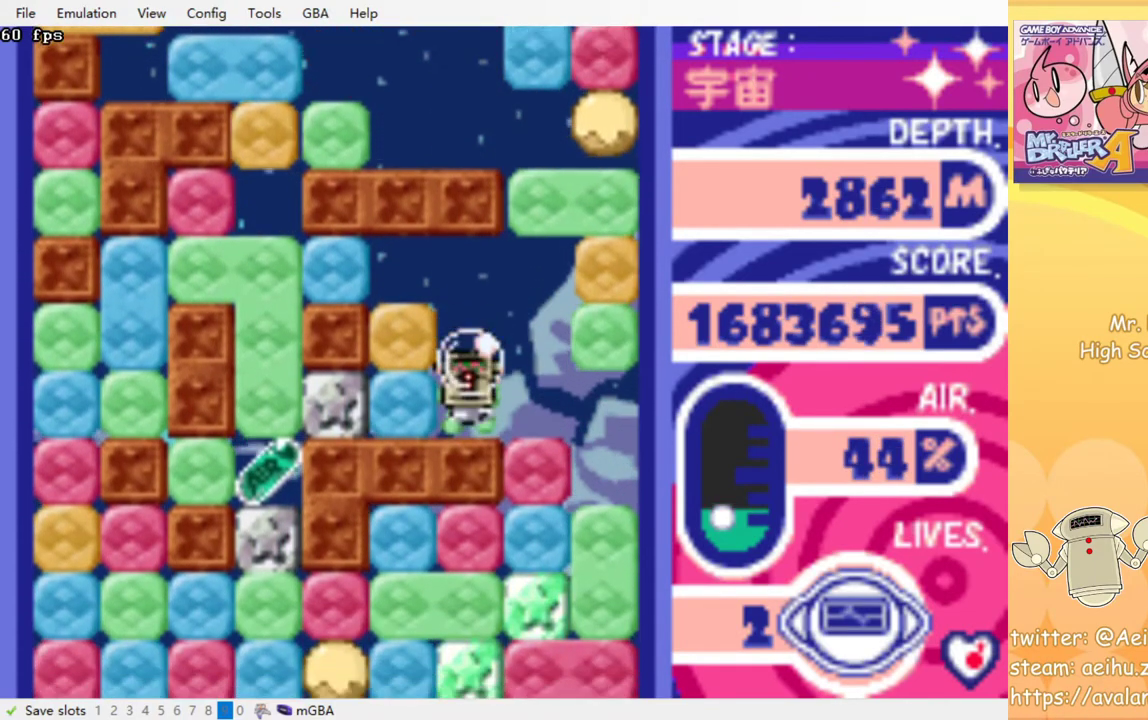
{"buttons": ["DPAD_LEFT"], "events": [[100, "DPAD_DOWN", "up"], [150, "DPAD_LEFT", "down"], [183, "CROSS", "down"], [283, "CROSS", "up"]]}
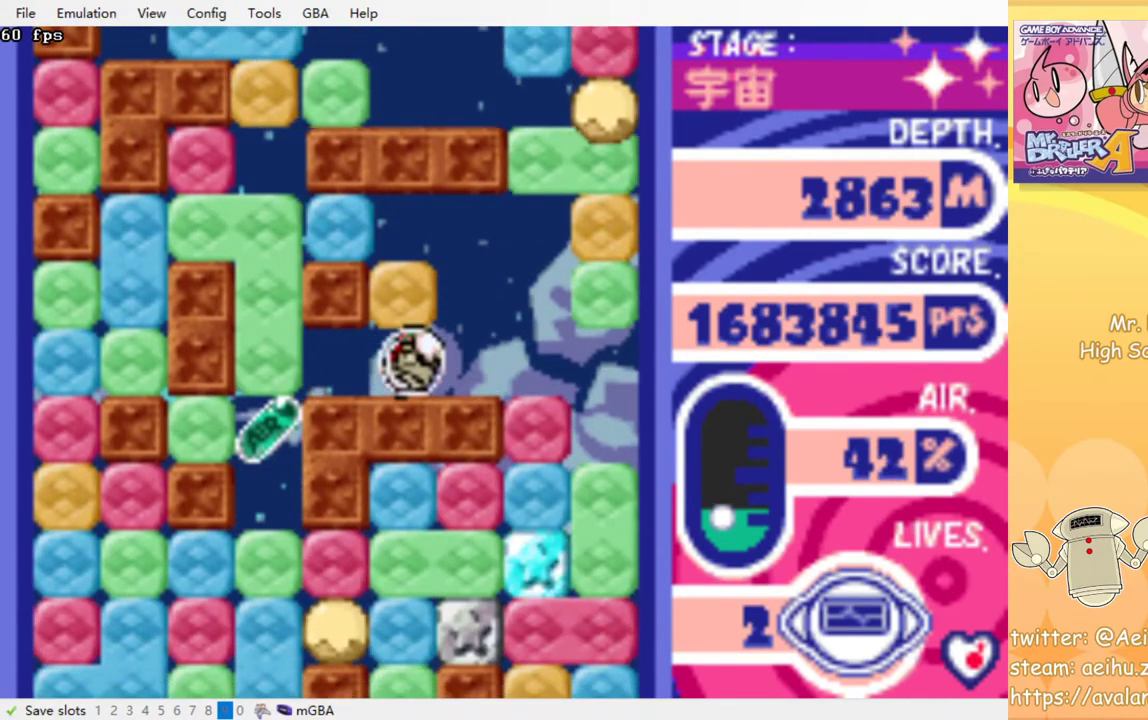
{"buttons": ["DPAD_LEFT"], "events": [[233, "CROSS", "down"], [383, "CROSS", "up"]]}
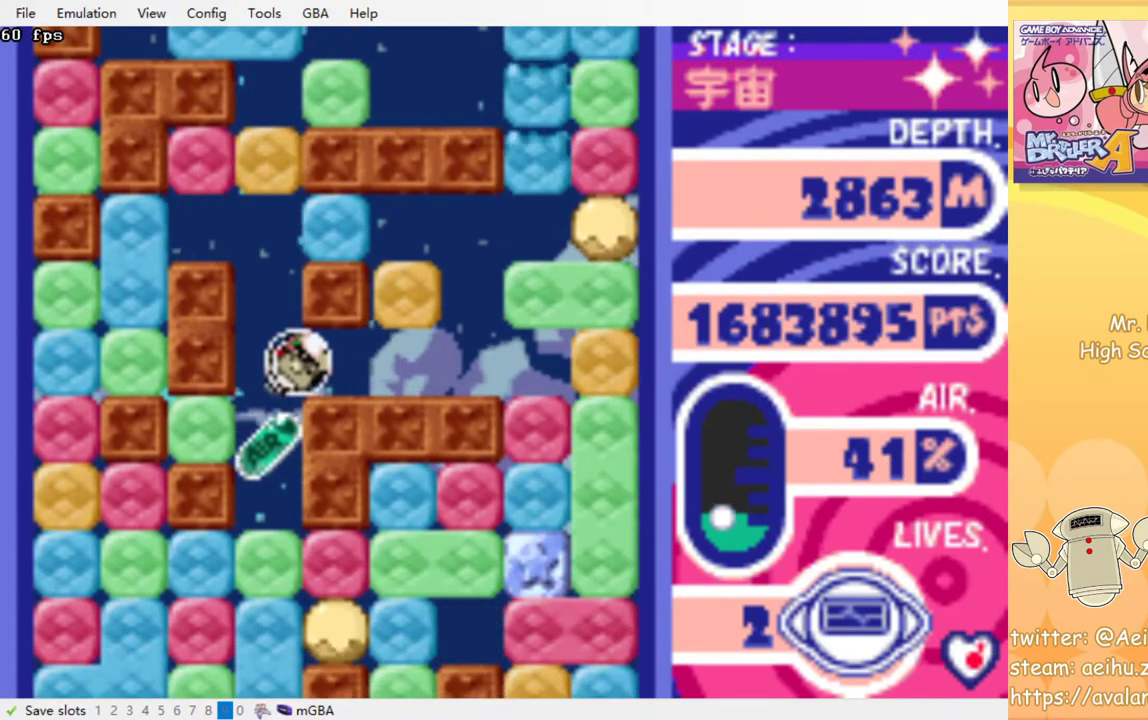
{"buttons": ["DPAD_DOWN"], "events": [[100, "DPAD_DOWN", "down"], [117, "DPAD_LEFT", "up"], [217, "CROSS", "down"], [333, "CROSS", "up"], [383, "CROSS", "down"], [500, "CROSS", "up"]]}
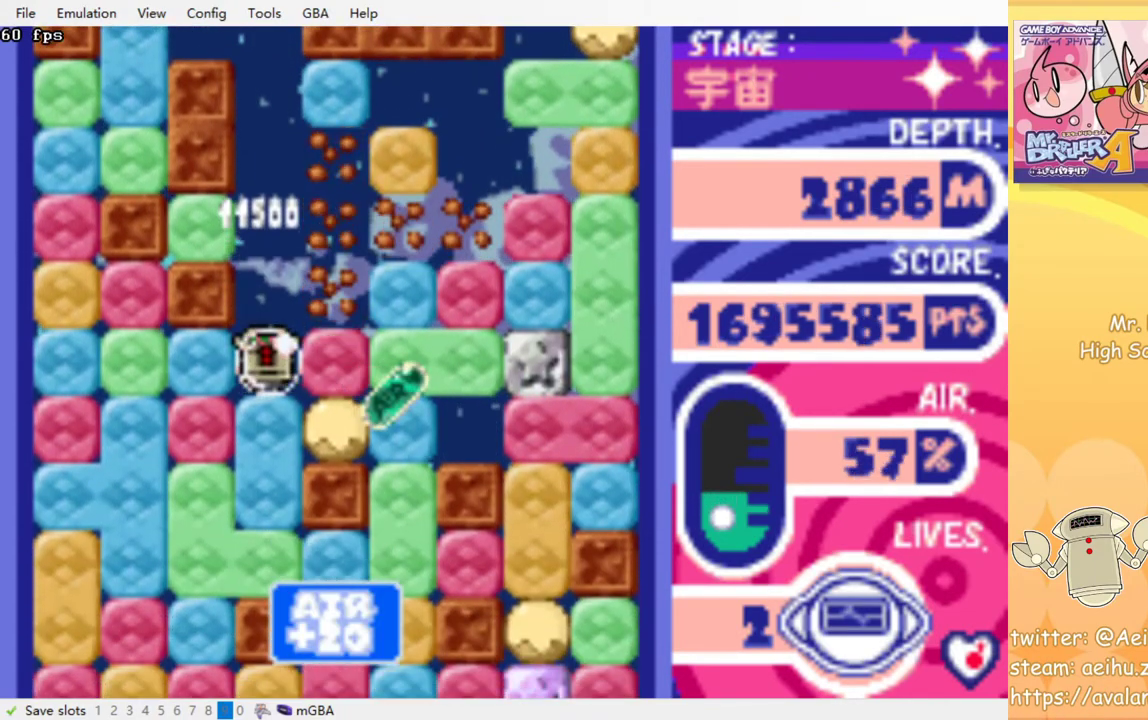
{"buttons": ["DPAD_DOWN"], "events": [[50, "CROSS", "down"], [150, "CROSS", "up"], [200, "CROSS", "down"], [300, "CROSS", "up"], [400, "CROSS", "down"], [500, "CROSS", "up"]]}